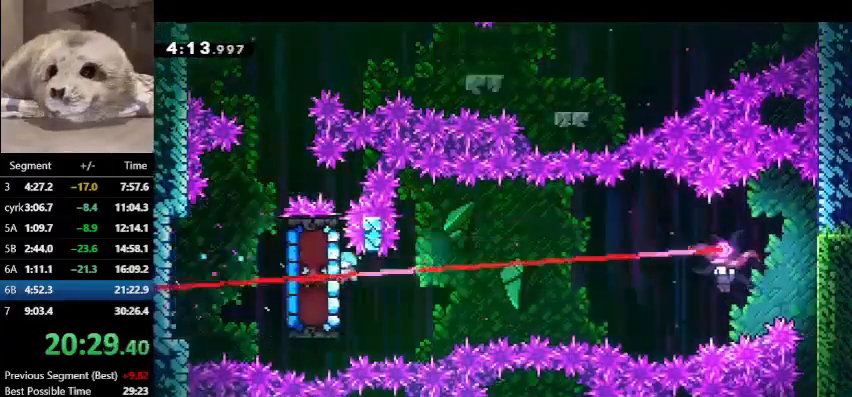
Gameplay with keyboard; each line is a JSON object with the keys held at the frame after it. "events" lists presses ("down") and releases ("up") of "dash", "demo", "down", "grab", "jump", "left", "right", "talk" and "up" between this image and that frame as [ms after this image, input, new state], when the widget could be followed in between. No other keys are recorded. Mouse input is not recorded. Key names are as the overlay labels them; some are game actions (e.g. jump) rather than physical keys.
{"keys": ["grab", "jump", "right"], "events": [[33, "right", "down"], [33, "up", "down"], [200, "jump", "down"], [500, "up", "up"]]}
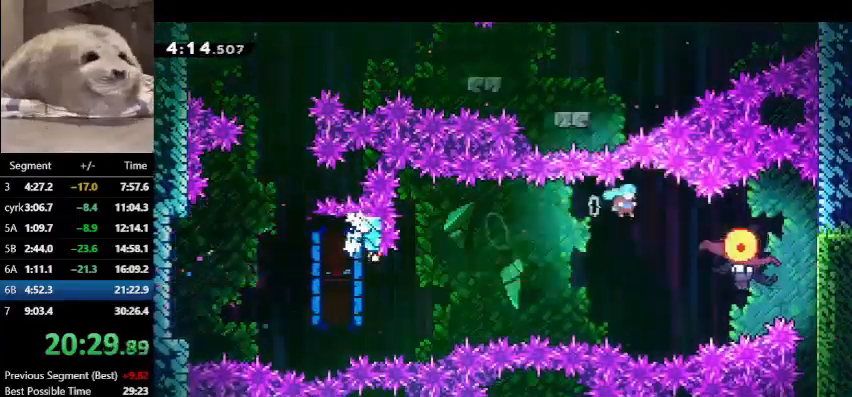
{"keys": ["grab", "jump", "right"], "events": []}
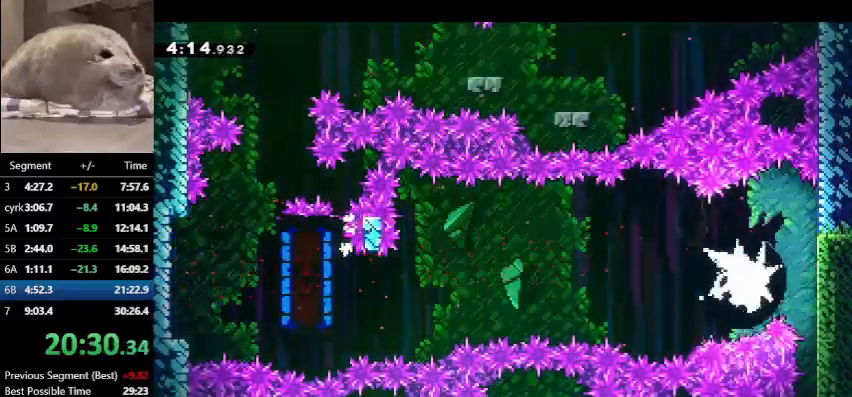
{"keys": ["down"], "events": [[100, "down", "down"], [300, "grab", "up"], [300, "right", "up"], [333, "jump", "up"]]}
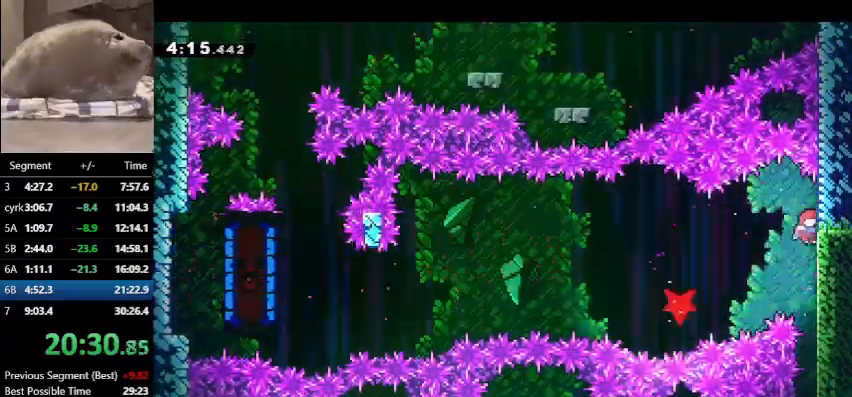
{"keys": ["down"], "events": []}
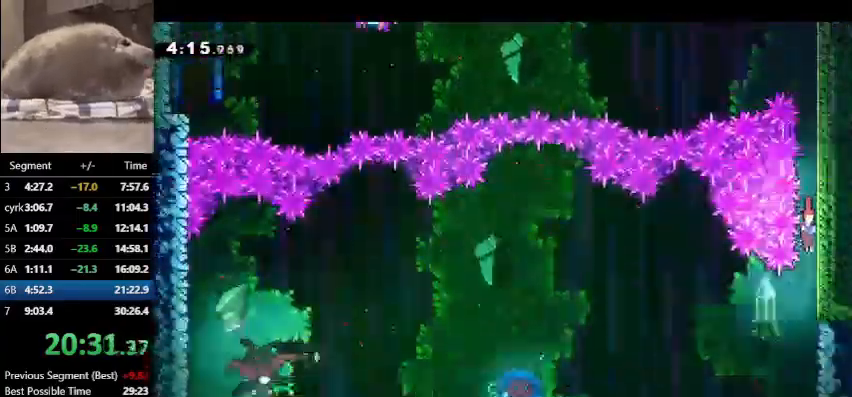
{"keys": ["left"], "events": [[133, "left", "down"], [200, "dash", "down"], [200, "down", "up"], [367, "dash", "up"]]}
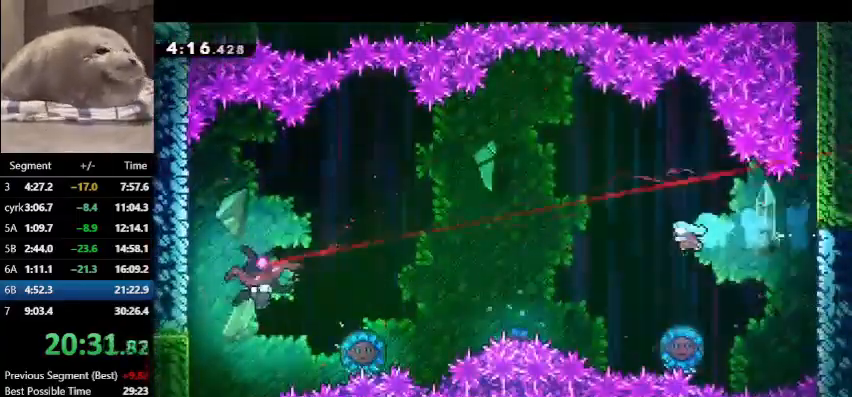
{"keys": ["left"], "events": [[100, "left", "up"], [100, "right", "down"], [367, "left", "down"], [400, "right", "up"]]}
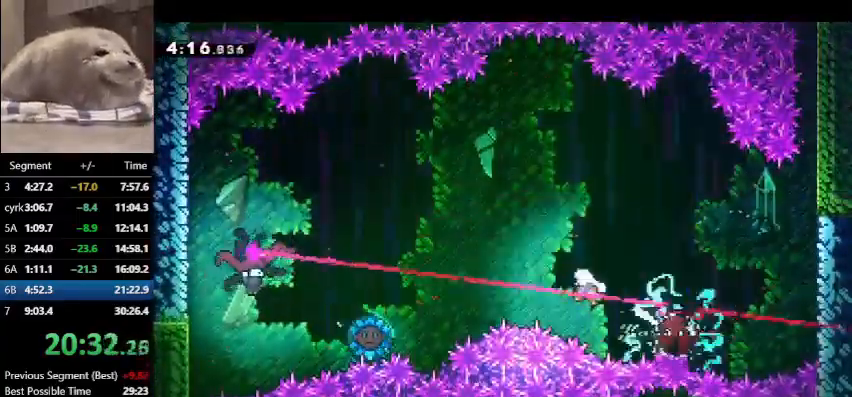
{"keys": ["left"], "events": [[367, "dash", "down"], [500, "dash", "up"]]}
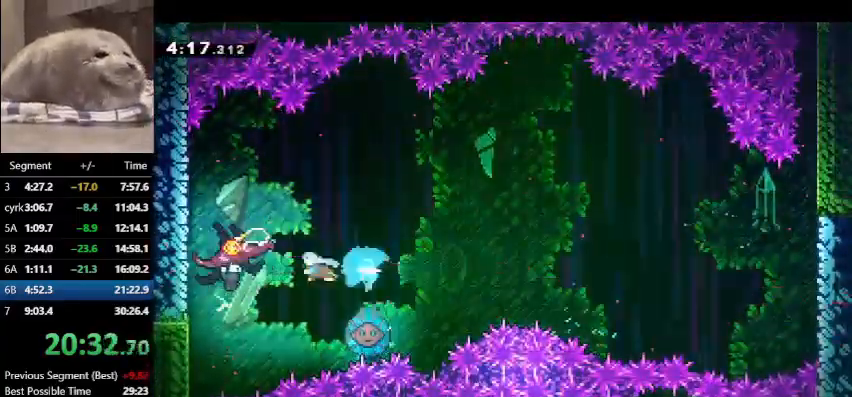
{"keys": ["down"], "events": [[233, "down", "down"], [433, "left", "up"]]}
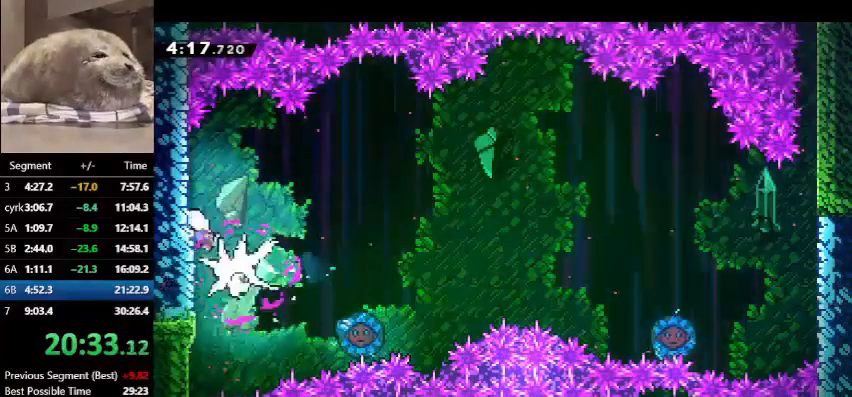
{"keys": ["down"], "events": []}
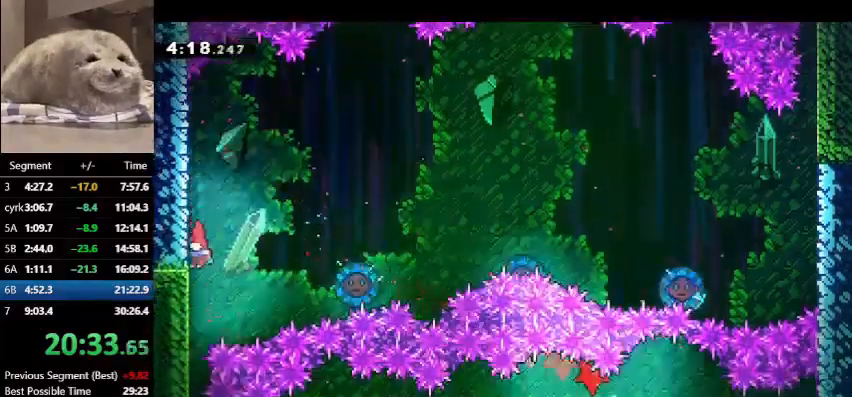
{"keys": ["dash", "right"], "events": [[400, "dash", "down"], [400, "down", "up"], [400, "right", "down"]]}
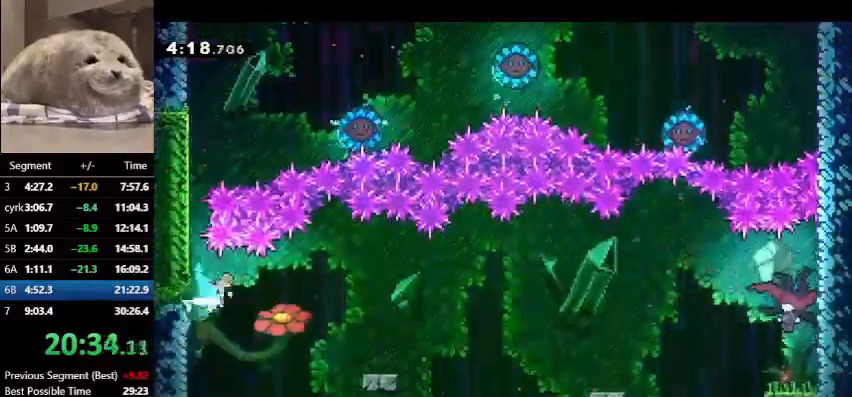
{"keys": ["demo", "right"], "events": [[100, "dash", "up"], [467, "demo", "down"]]}
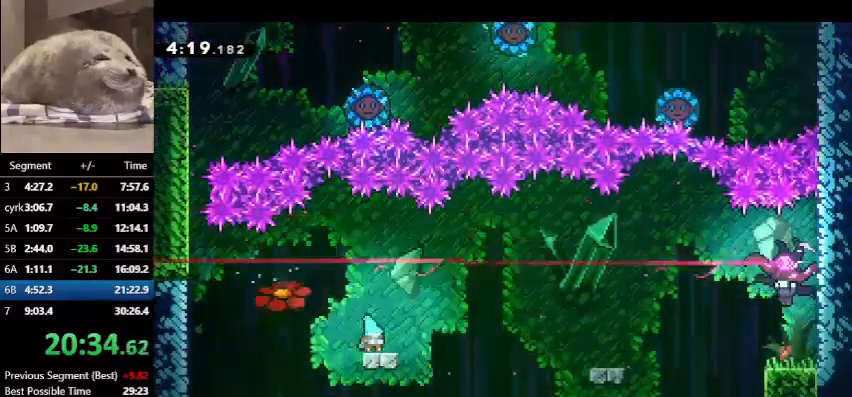
{"keys": ["jump", "right", "up"], "events": [[133, "jump", "down"], [167, "demo", "up"], [200, "jump", "up"], [433, "jump", "down"], [433, "up", "down"]]}
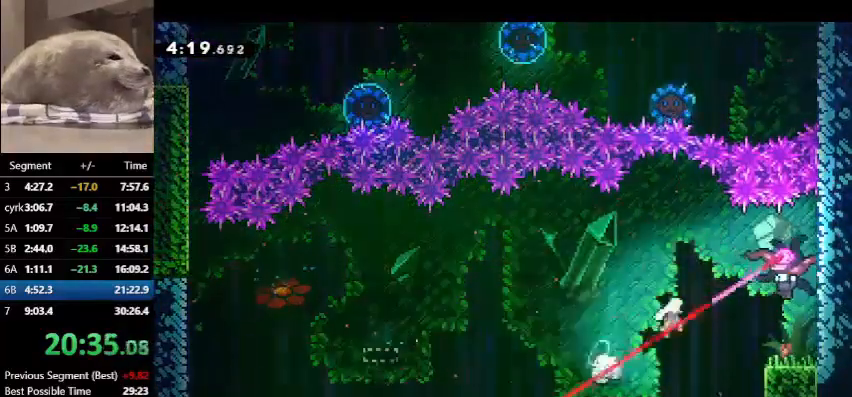
{"keys": ["dash", "down", "right"], "events": [[67, "dash", "down"], [67, "jump", "up"], [167, "demo", "down"], [233, "dash", "up"], [267, "dash", "down"], [267, "demo", "up"], [300, "up", "up"], [367, "dash", "up"], [367, "demo", "down"], [367, "down", "down"], [467, "dash", "down"], [467, "demo", "up"]]}
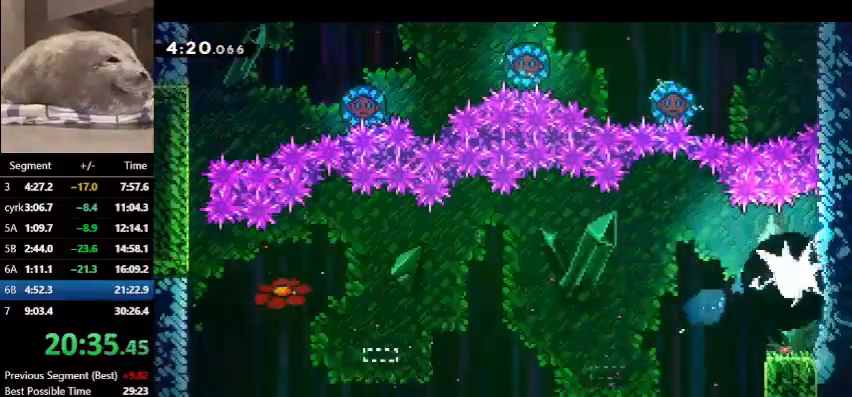
{"keys": ["dash", "down", "right"], "events": [[33, "dash", "up"], [33, "demo", "down"], [133, "dash", "down"], [133, "demo", "up"], [200, "demo", "down"], [233, "dash", "up"], [300, "dash", "down"], [333, "demo", "up"], [400, "dash", "up"], [400, "demo", "down"], [467, "dash", "down"], [467, "demo", "up"]]}
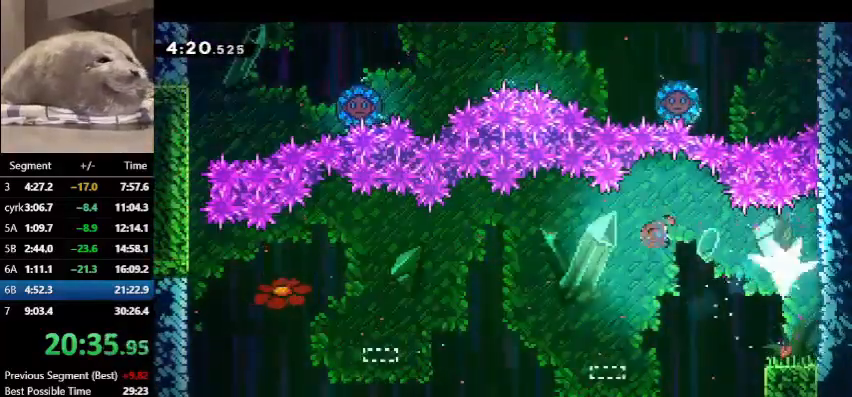
{"keys": ["jump", "right"], "events": [[67, "dash", "up"], [67, "demo", "down"], [200, "demo", "up"], [267, "down", "up"], [400, "jump", "down"]]}
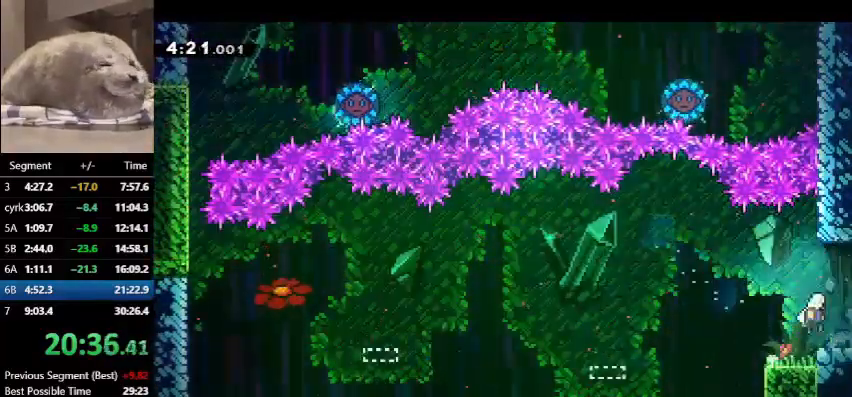
{"keys": ["jump", "right"], "events": []}
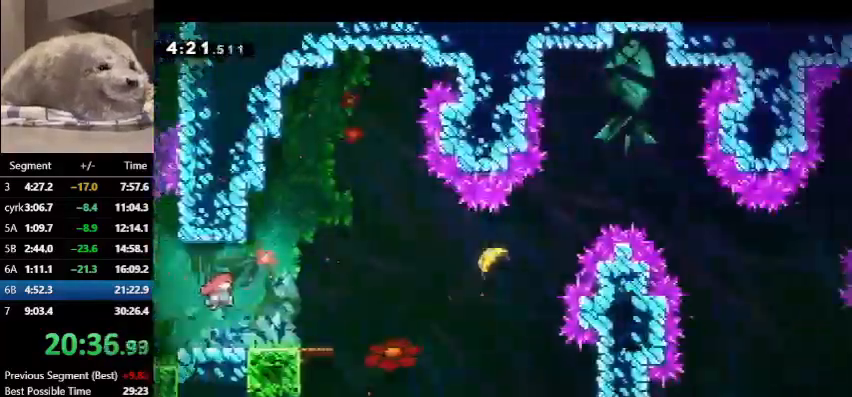
{"keys": ["dash", "down", "right"], "events": [[300, "dash", "down"], [300, "down", "down"], [300, "jump", "up"]]}
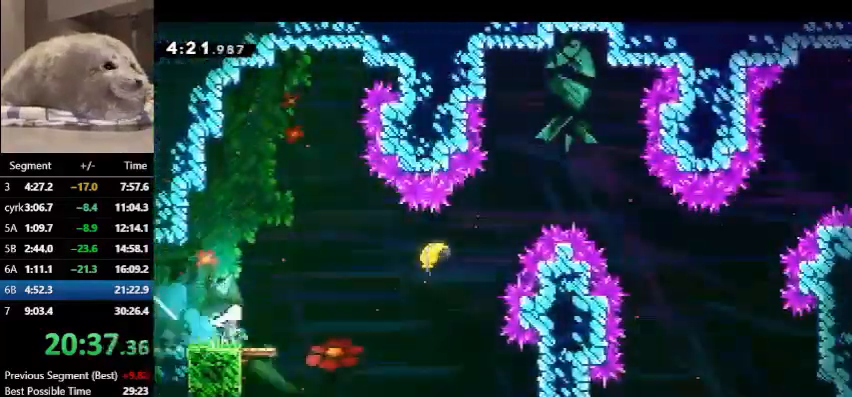
{"keys": ["right"], "events": [[33, "down", "up"], [33, "jump", "down"], [67, "dash", "up"], [167, "dash", "down"], [167, "up", "down"], [267, "jump", "up"], [333, "dash", "up"], [433, "up", "up"]]}
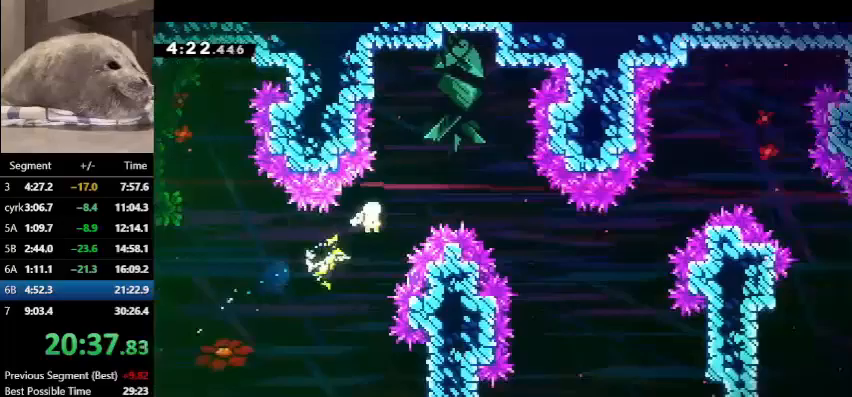
{"keys": ["right"], "events": []}
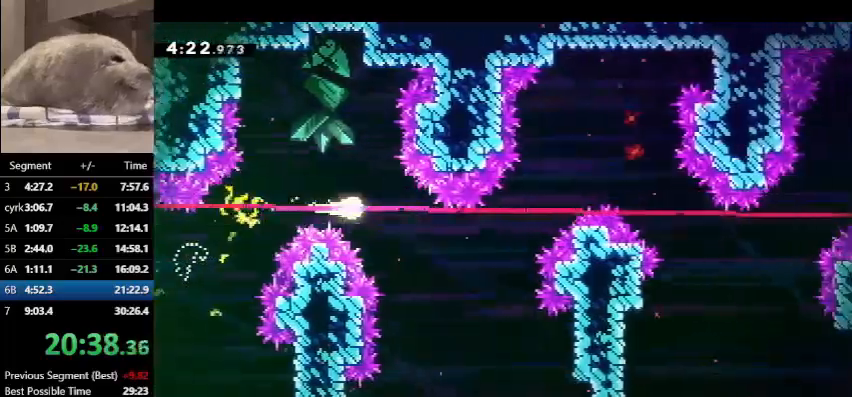
{"keys": ["right", "up"], "events": [[67, "down", "down"], [167, "down", "up"], [433, "up", "down"]]}
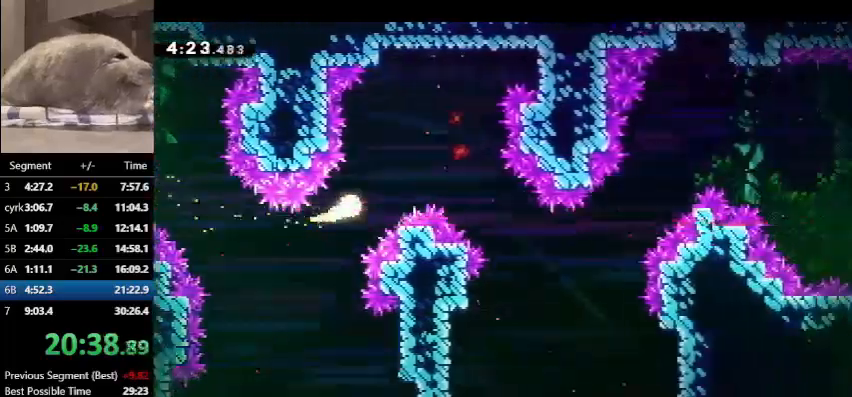
{"keys": ["right"], "events": [[100, "up", "up"], [267, "down", "down"], [500, "down", "up"]]}
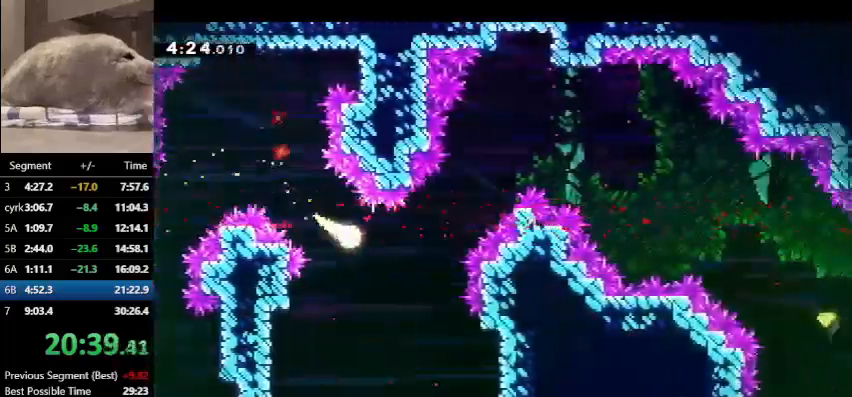
{"keys": ["right"], "events": [[133, "up", "down"], [400, "up", "up"]]}
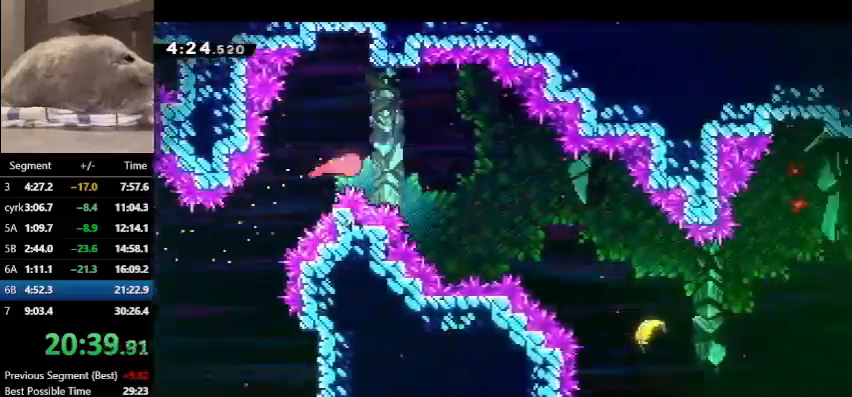
{"keys": ["dash", "down", "right"], "events": [[333, "down", "down"], [367, "dash", "down"]]}
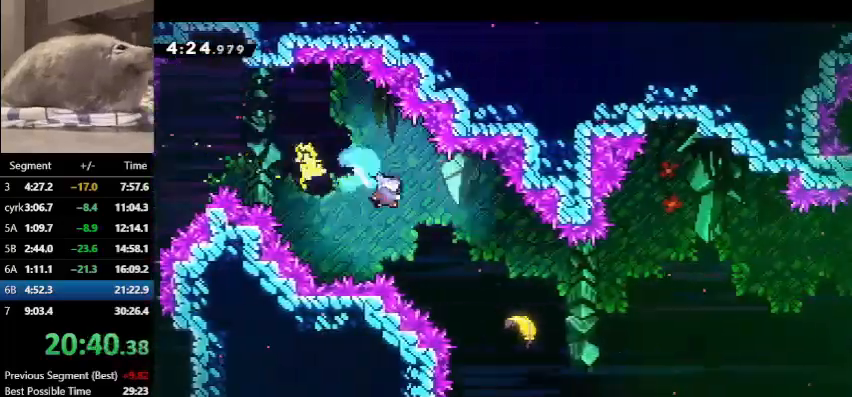
{"keys": ["right"], "events": [[67, "dash", "up"], [67, "down", "up"]]}
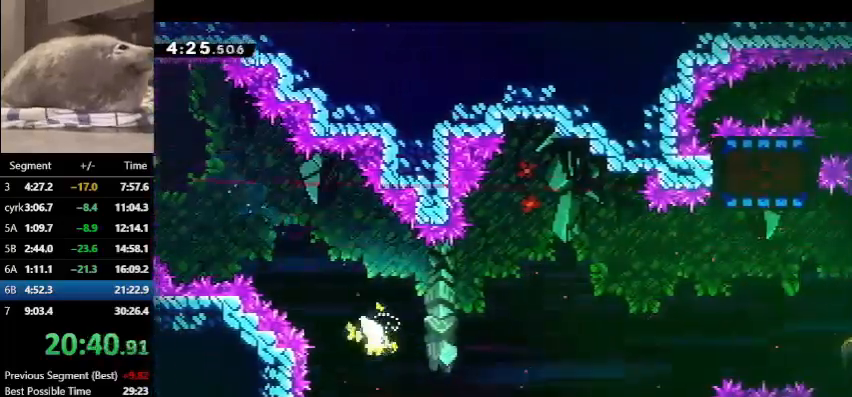
{"keys": ["right", "up"], "events": [[467, "up", "down"]]}
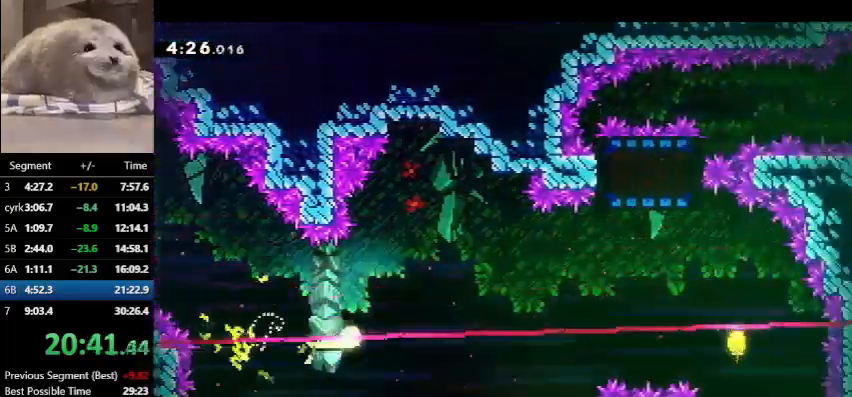
{"keys": ["right"], "events": [[33, "up", "up"], [200, "up", "down"], [300, "up", "up"], [367, "up", "down"], [467, "up", "up"]]}
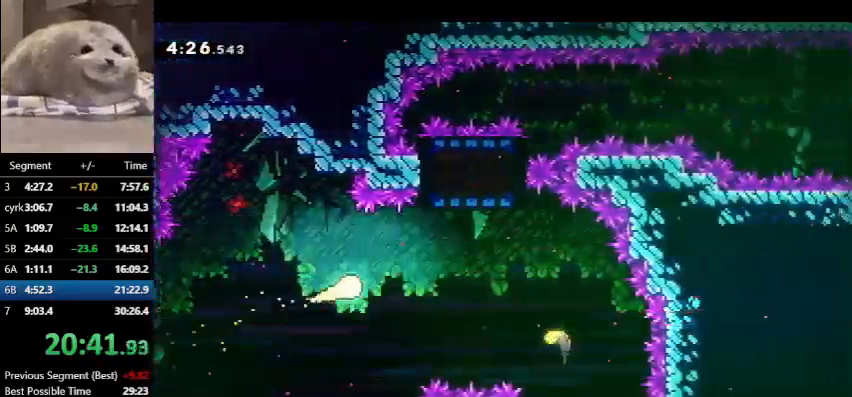
{"keys": ["right", "up"], "events": [[67, "up", "down"], [167, "up", "up"], [200, "up", "down"], [300, "dash", "down"], [500, "dash", "up"]]}
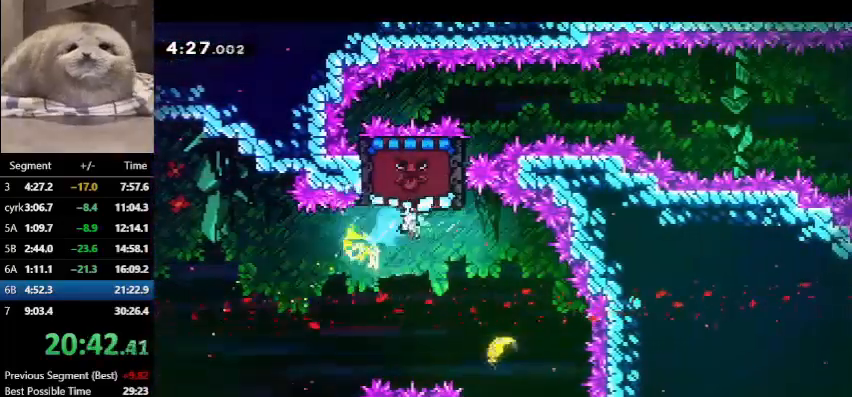
{"keys": ["up"], "events": [[400, "right", "up"]]}
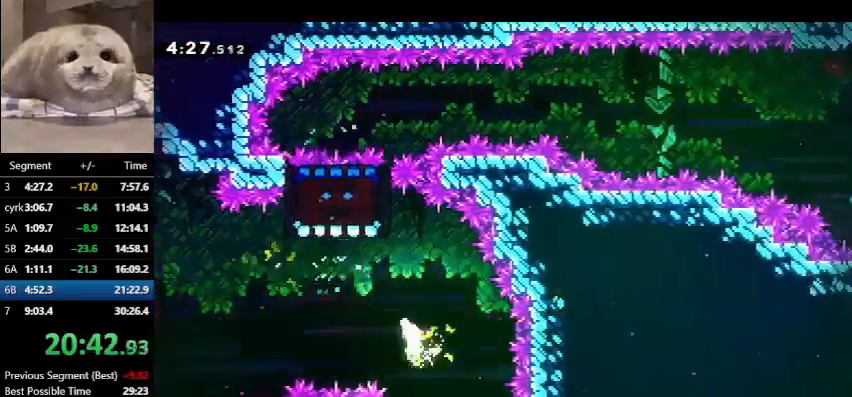
{"keys": ["left", "up"], "events": [[367, "left", "down"]]}
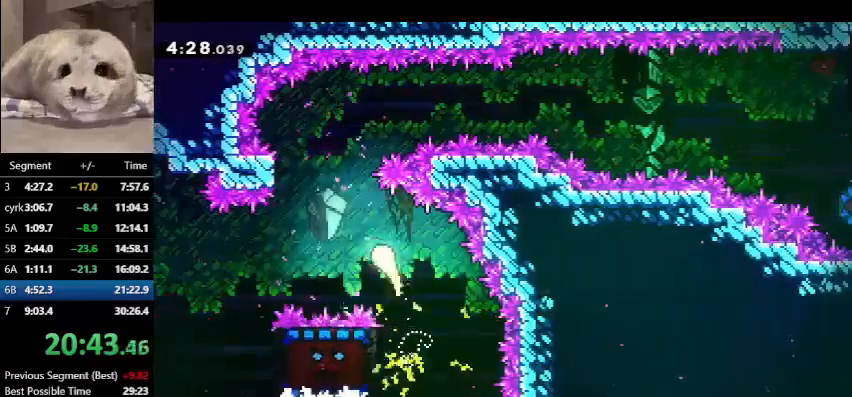
{"keys": ["right"], "events": [[100, "left", "up"], [300, "right", "down"], [500, "up", "up"]]}